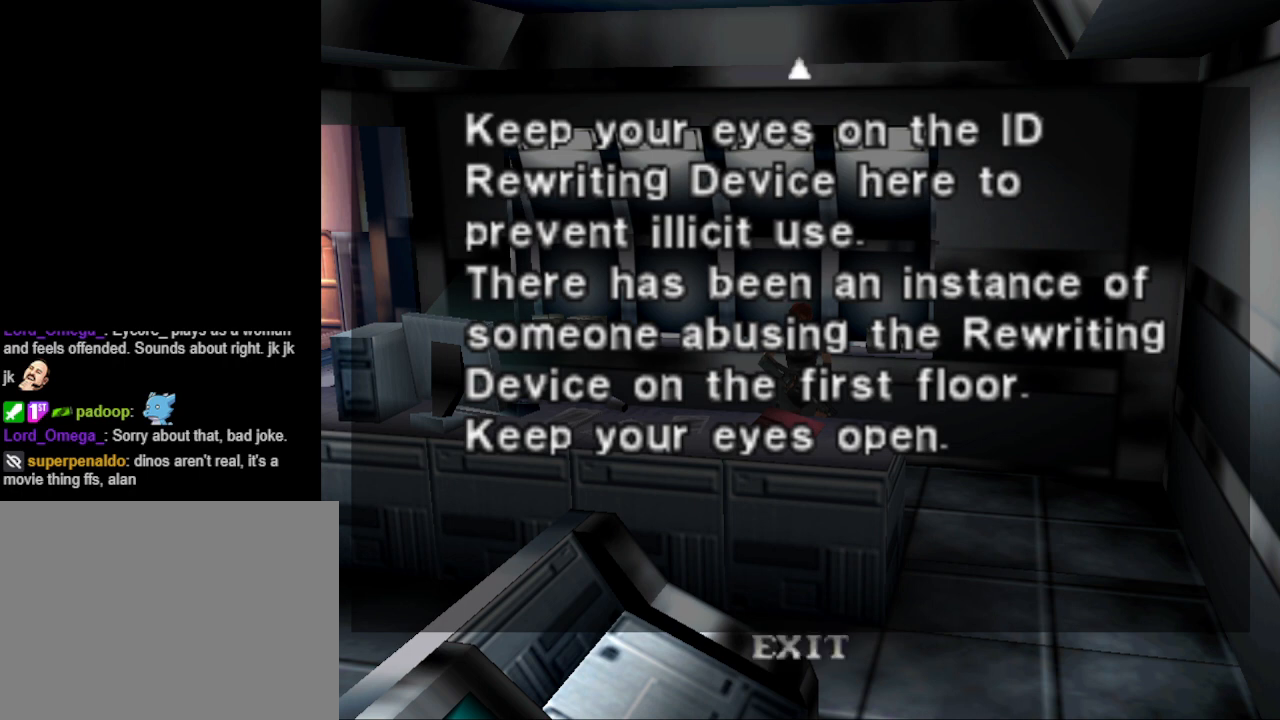
Gameplay with a controller (PlayStation layout); each line is a JSON object with the inputs held at the frame after it. "events" lists button and stick changes between this image and that frame as [ms after this image, input, new state], when the widget could be followed in between. Not read: left_stick right_stick.
{"buttons": ["CROSS"], "events": [[467, "CROSS", "down"]]}
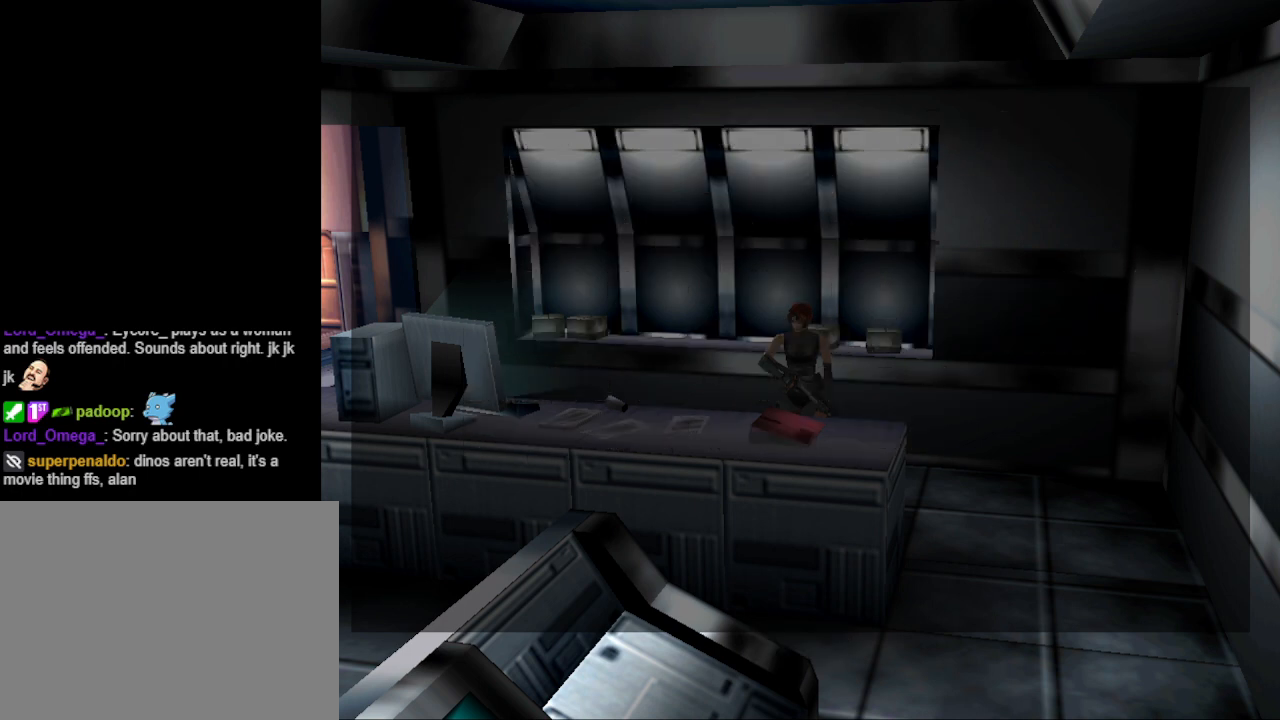
{"buttons": [], "events": [[33, "CROSS", "up"]]}
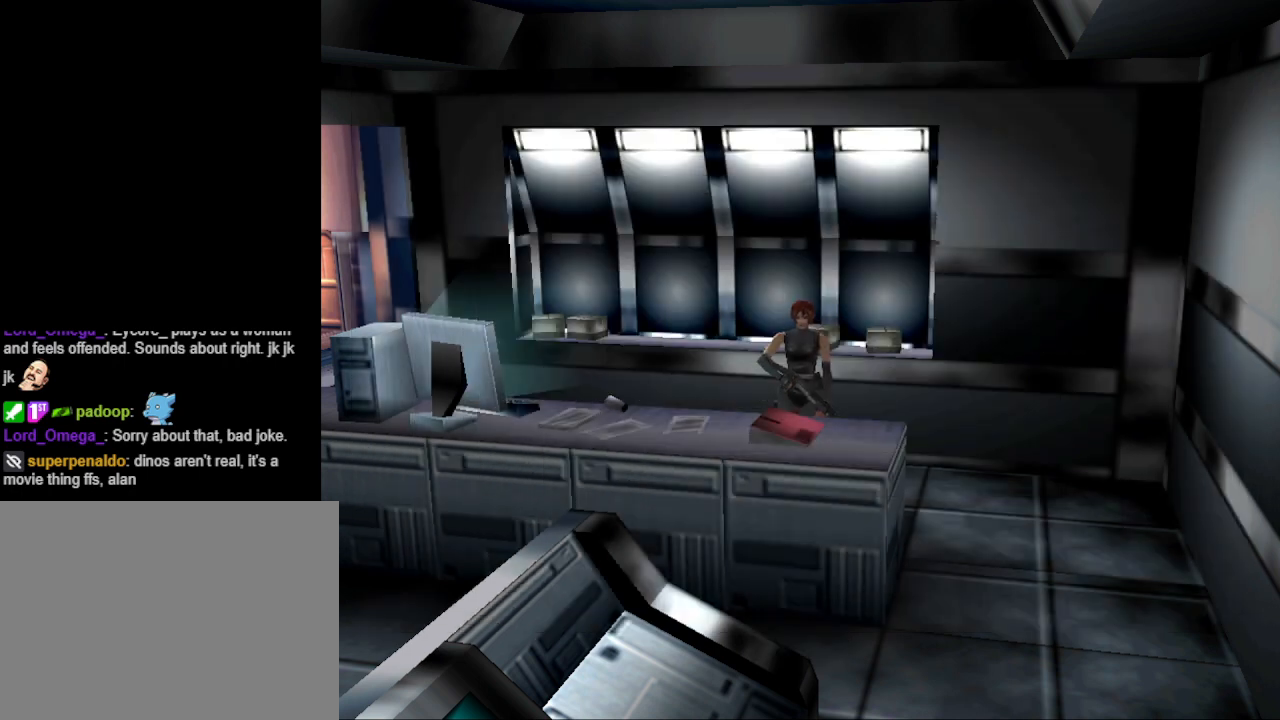
{"buttons": [], "events": []}
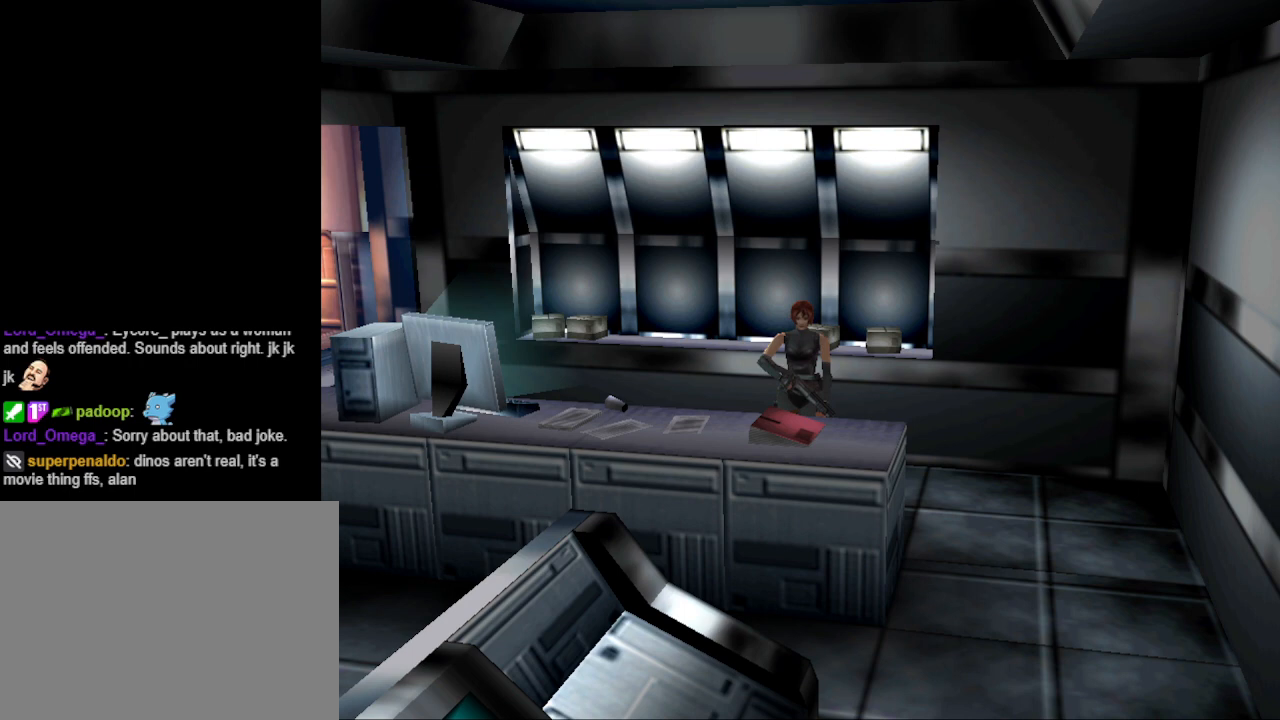
{"buttons": [], "events": []}
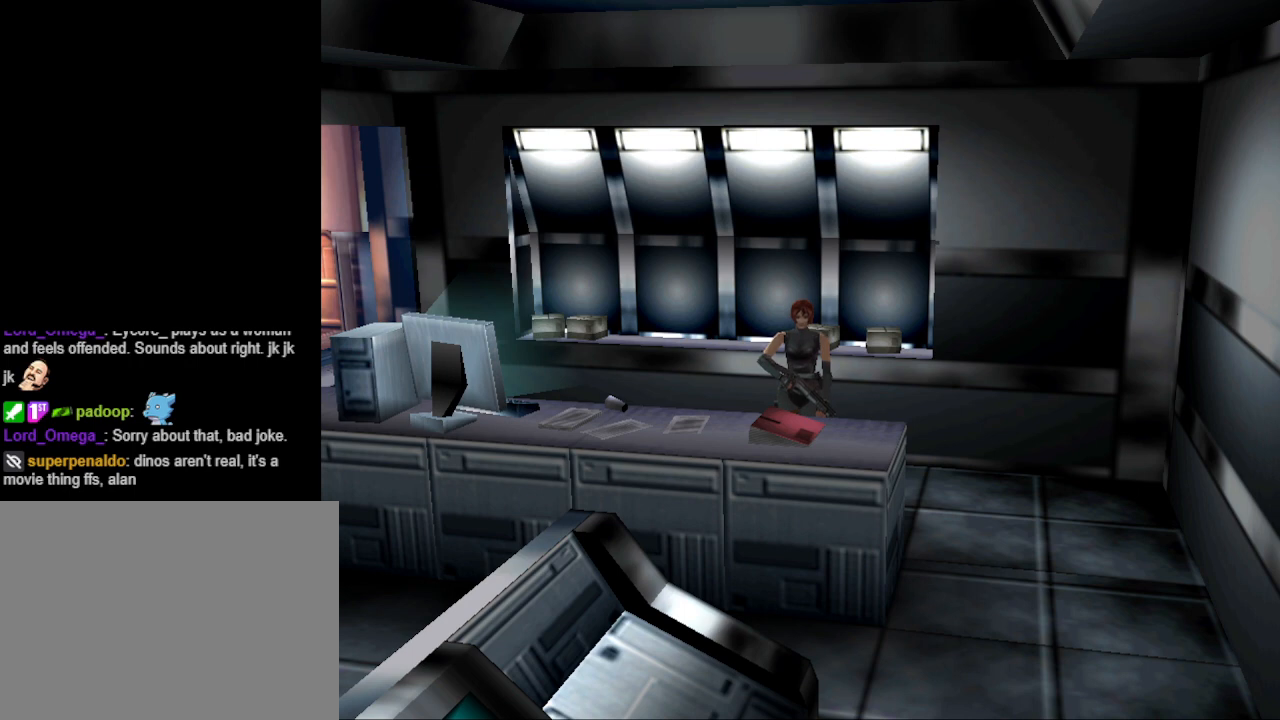
{"buttons": [], "events": []}
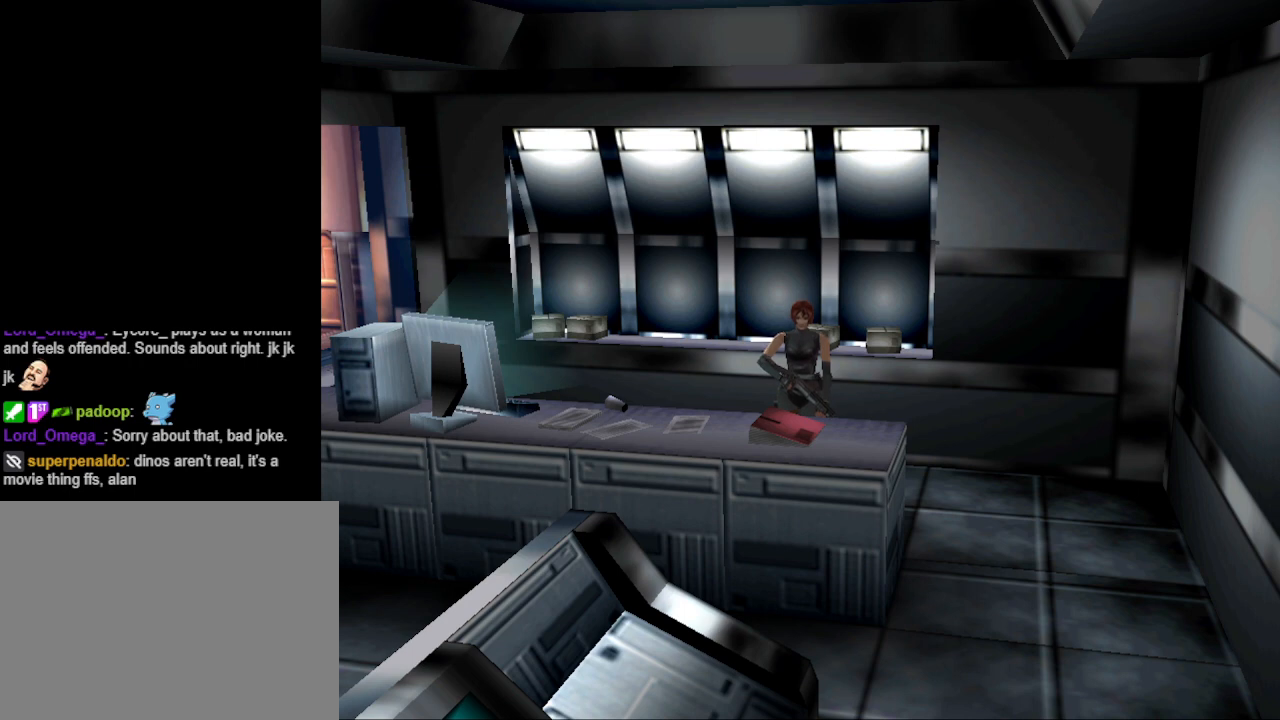
{"buttons": [], "events": []}
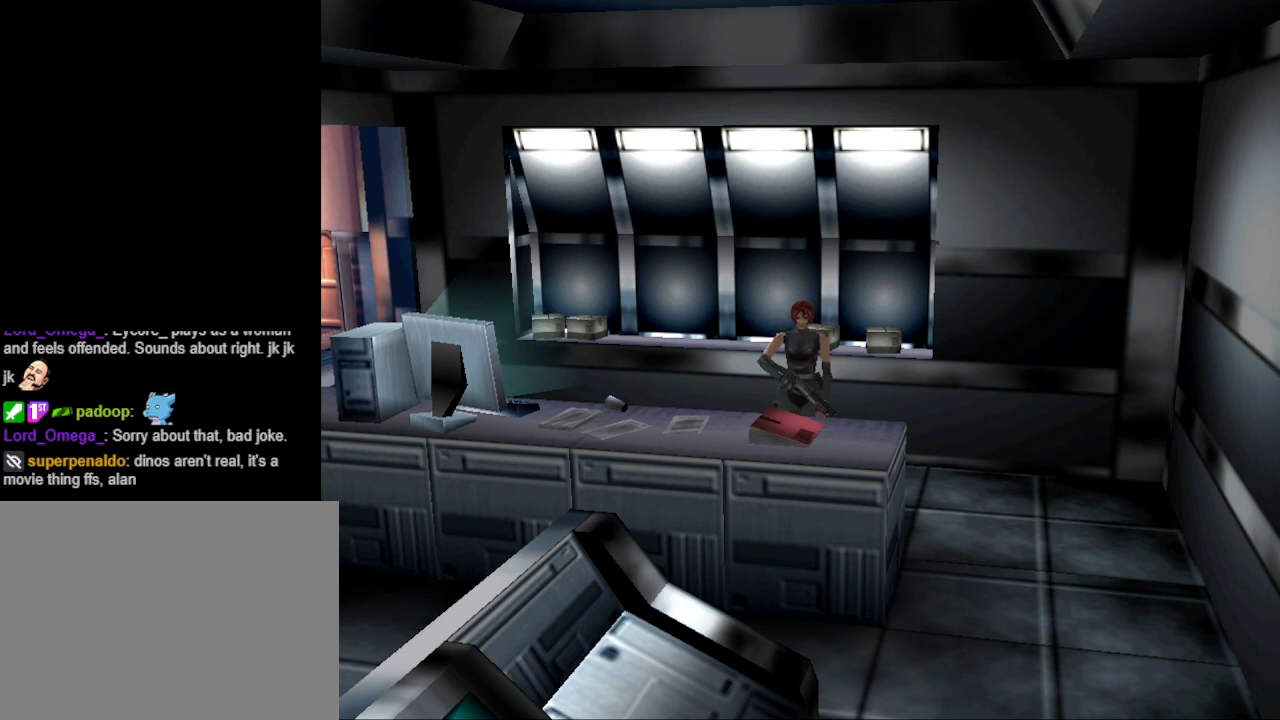
{"buttons": ["DPAD_LEFT"], "events": [[267, "DPAD_LEFT", "down"]]}
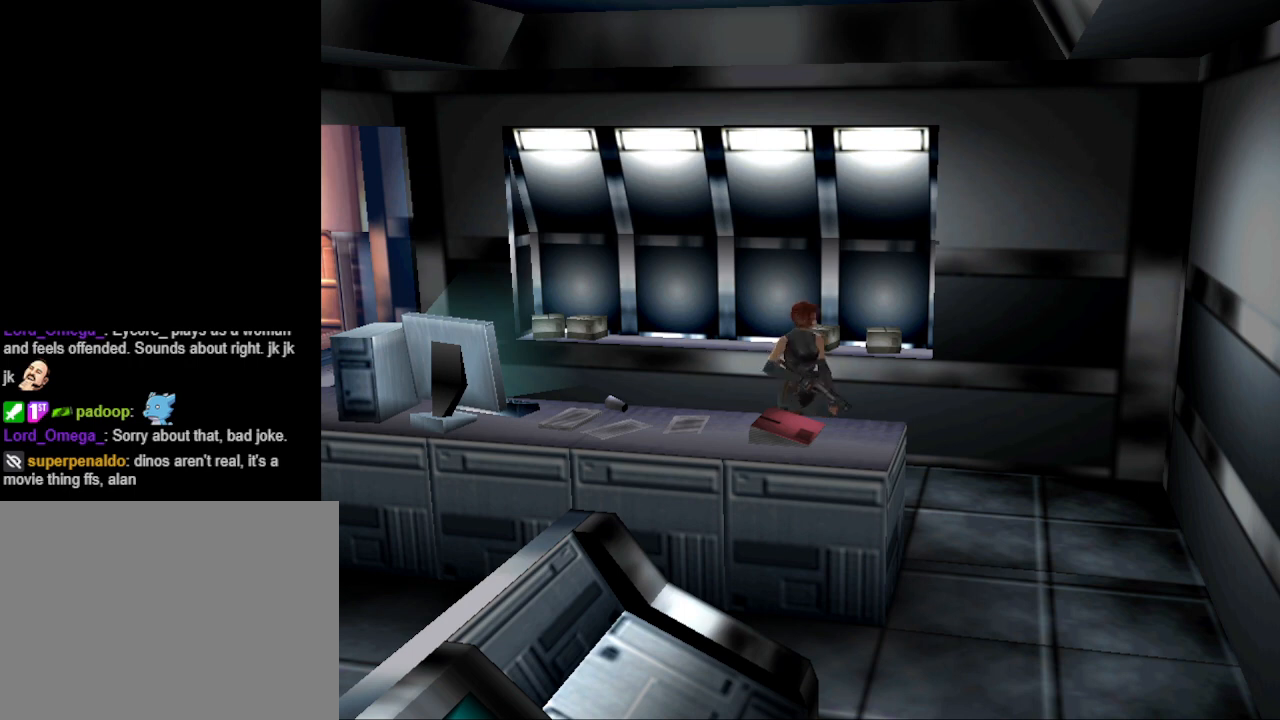
{"buttons": ["DPAD_LEFT"], "events": [[200, "DPAD_LEFT", "up"], [200, "DPAD_UP", "down"], [300, "DPAD_LEFT", "down"], [333, "DPAD_UP", "up"]]}
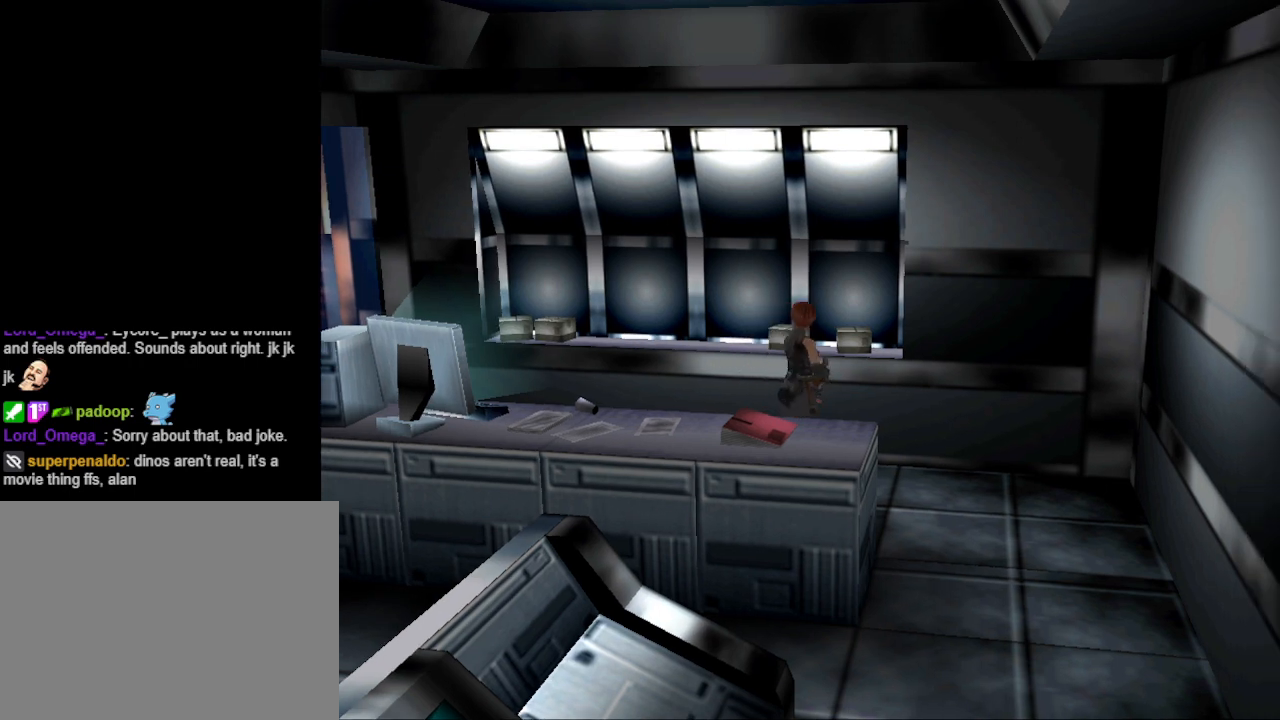
{"buttons": ["CIRCLE", "DPAD_UP"], "events": [[200, "DPAD_LEFT", "up"], [200, "DPAD_UP", "down"], [233, "CIRCLE", "down"]]}
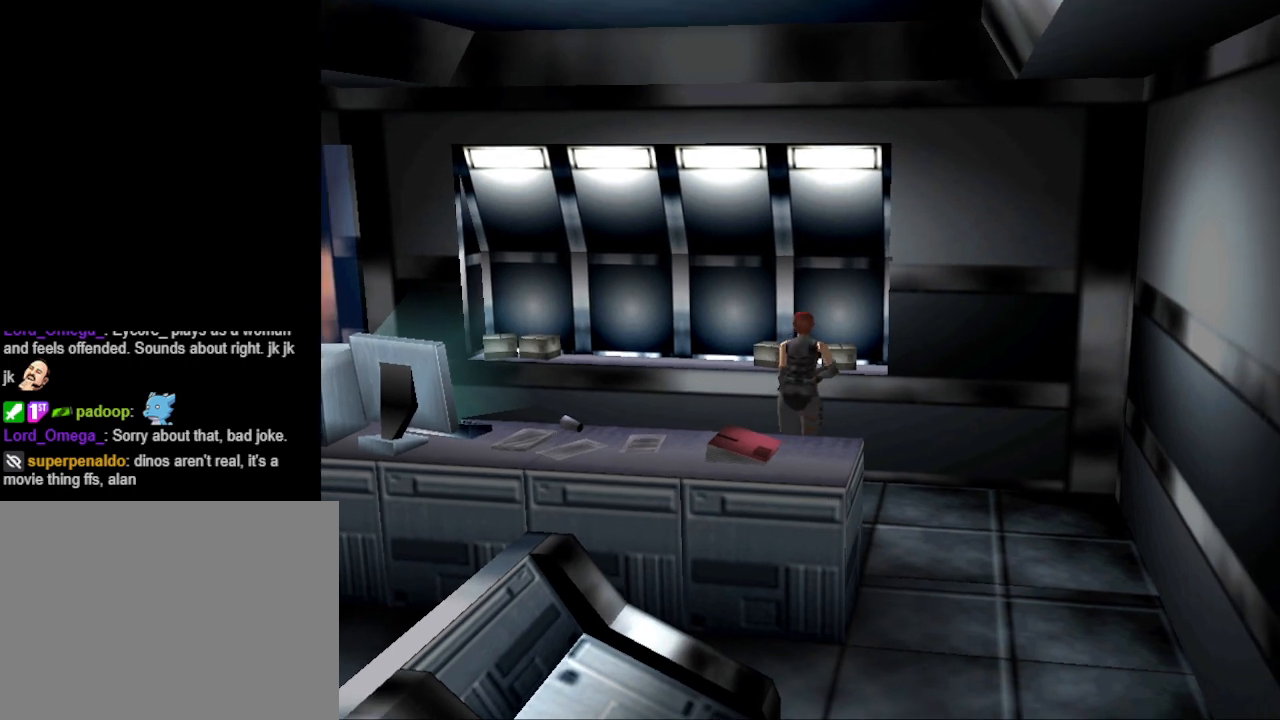
{"buttons": [], "events": [[67, "CIRCLE", "up"], [100, "DPAD_LEFT", "down"], [133, "CROSS", "down"], [200, "DPAD_LEFT", "up"], [300, "CROSS", "up"], [300, "DPAD_UP", "up"]]}
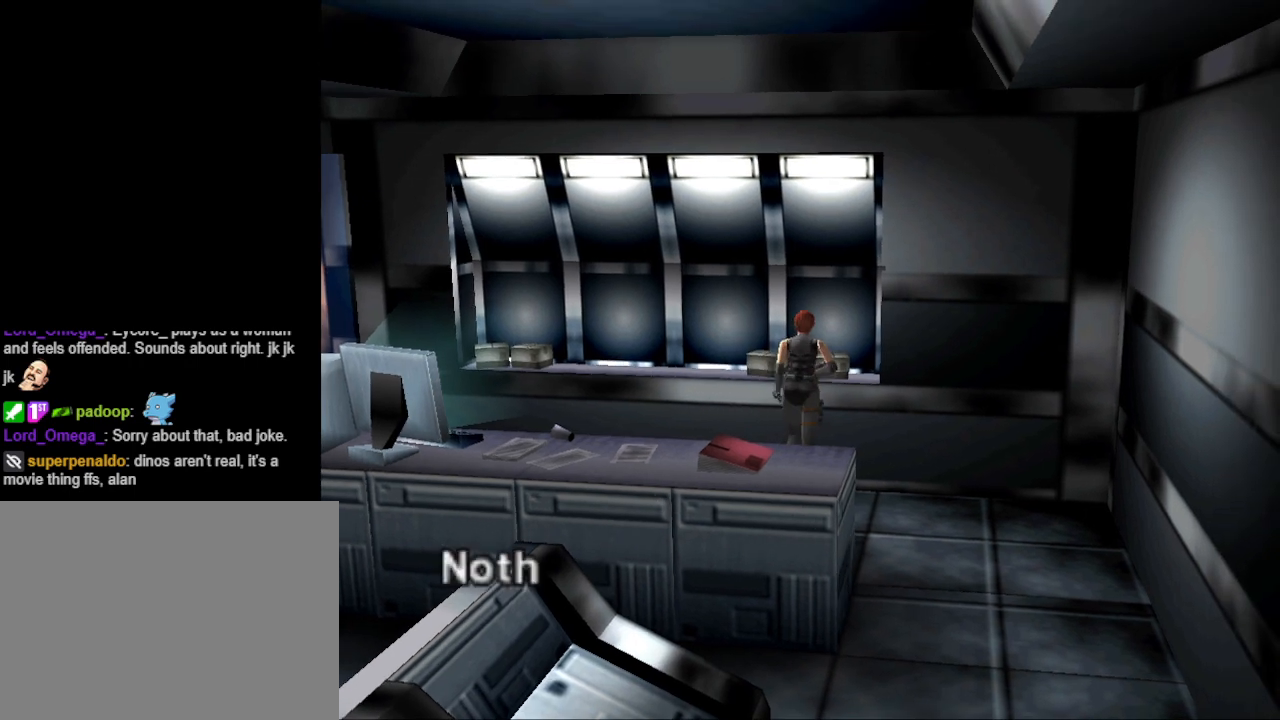
{"buttons": ["CROSS"], "events": [[167, "CROSS", "down"], [300, "CROSS", "up"], [500, "CROSS", "down"]]}
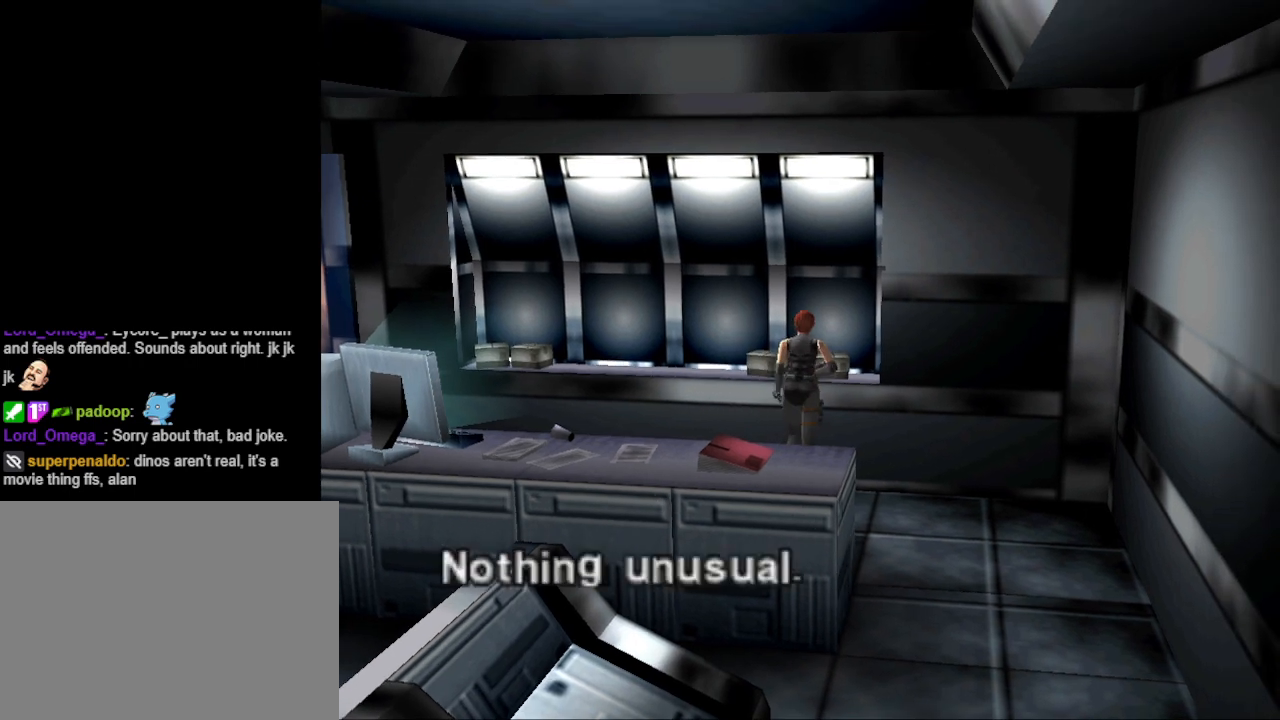
{"buttons": ["DPAD_RIGHT"], "events": [[133, "CROSS", "up"], [300, "DPAD_LEFT", "down"], [467, "DPAD_LEFT", "up"], [467, "DPAD_UP", "down"], [500, "DPAD_RIGHT", "down"], [500, "DPAD_UP", "up"]]}
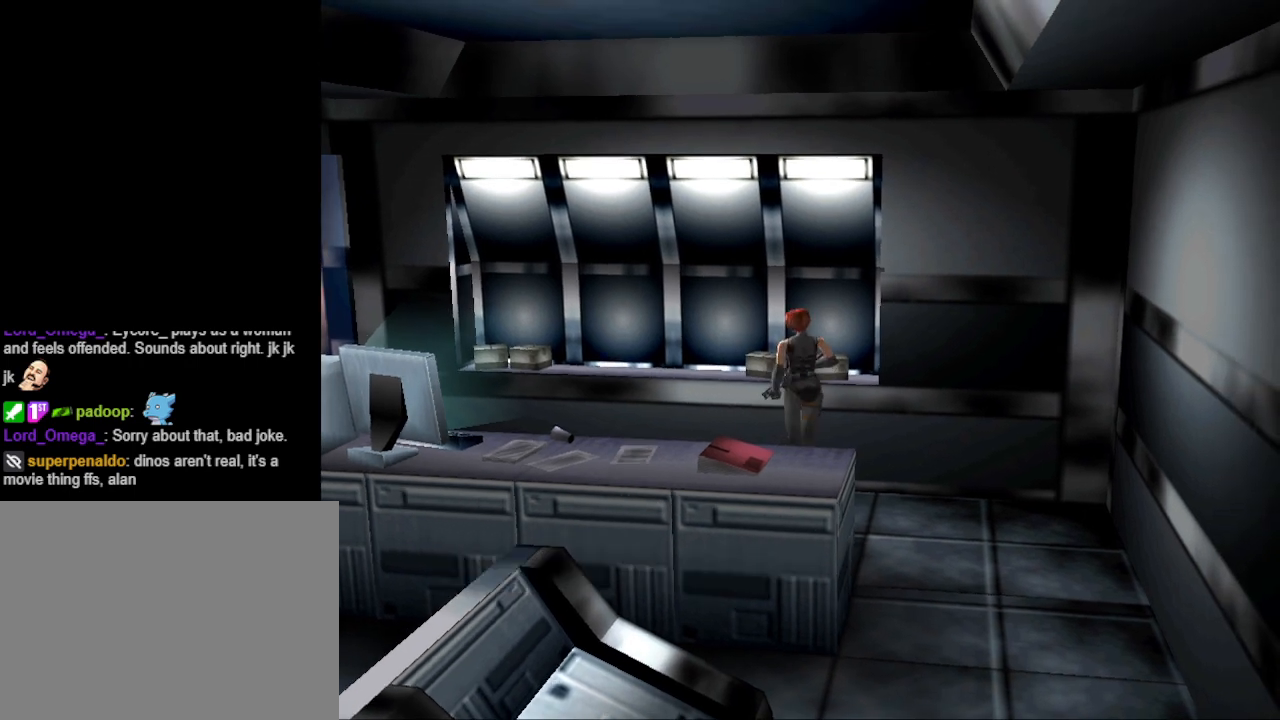
{"buttons": ["DPAD_UP", "DPAD_RIGHT"], "events": [[467, "DPAD_UP", "down"]]}
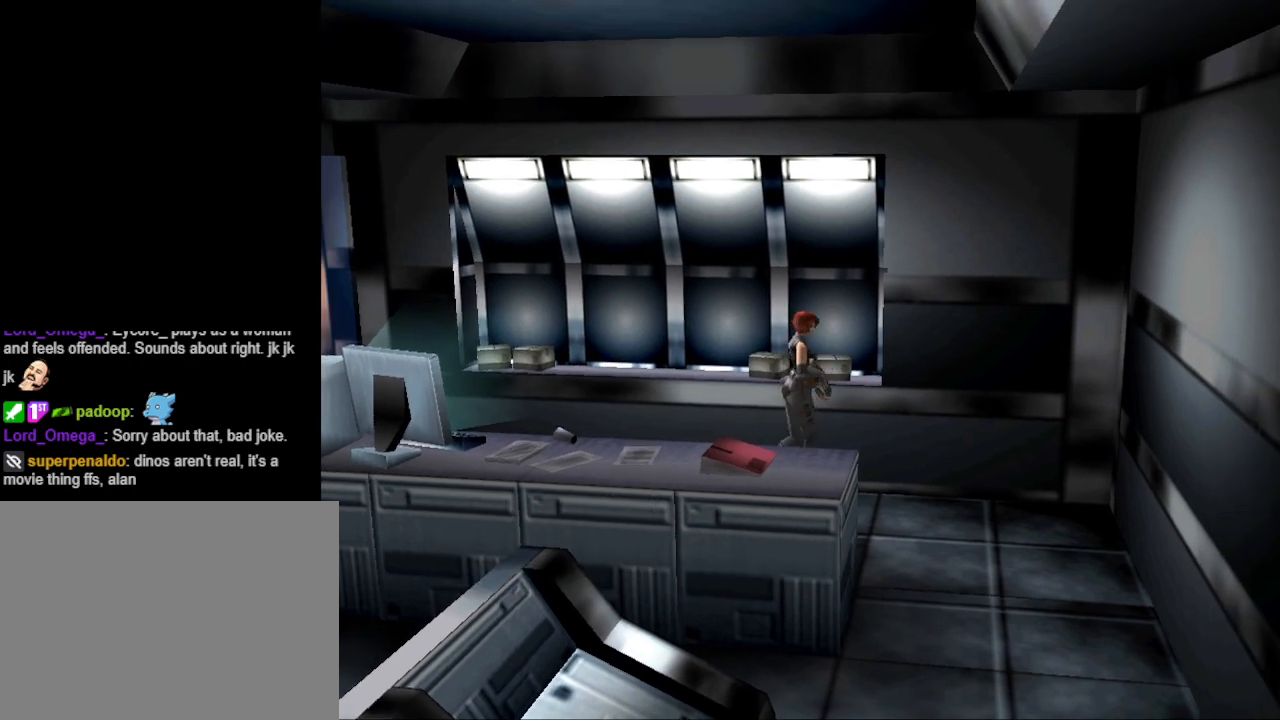
{"buttons": ["CIRCLE", "DPAD_UP", "DPAD_RIGHT"], "events": [[67, "CIRCLE", "down"]]}
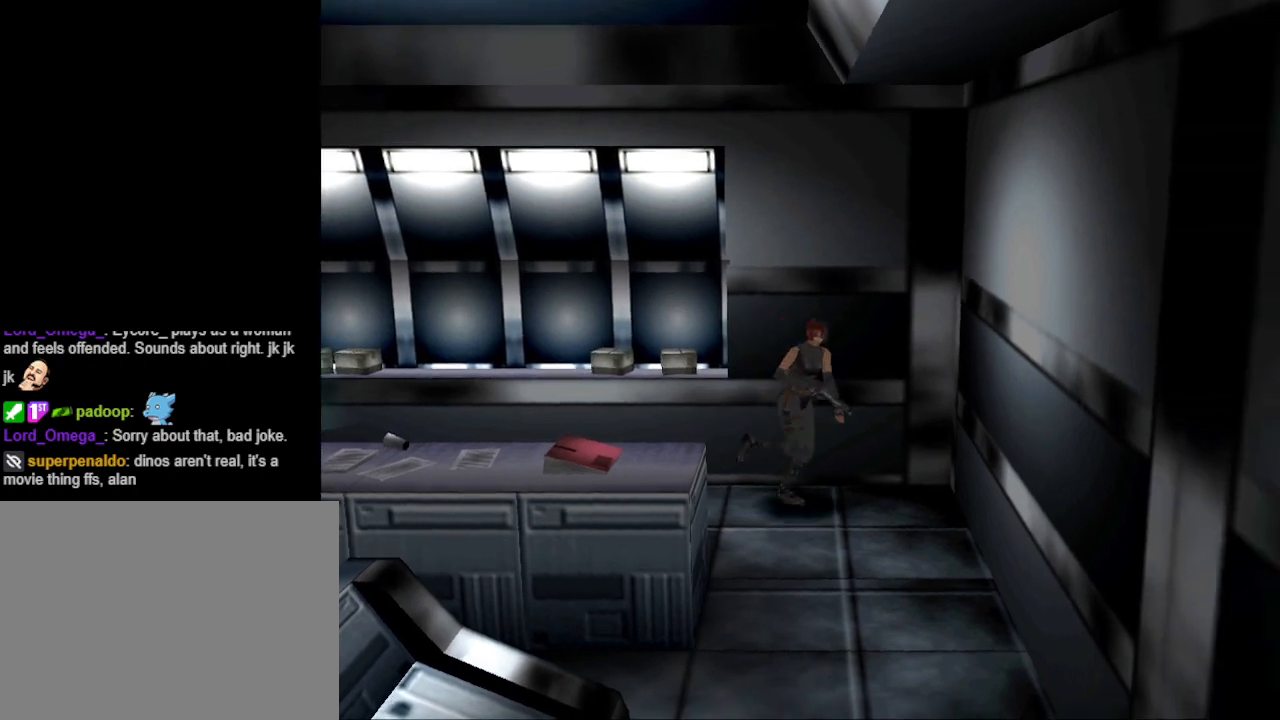
{"buttons": ["CIRCLE", "DPAD_UP", "DPAD_RIGHT"], "events": []}
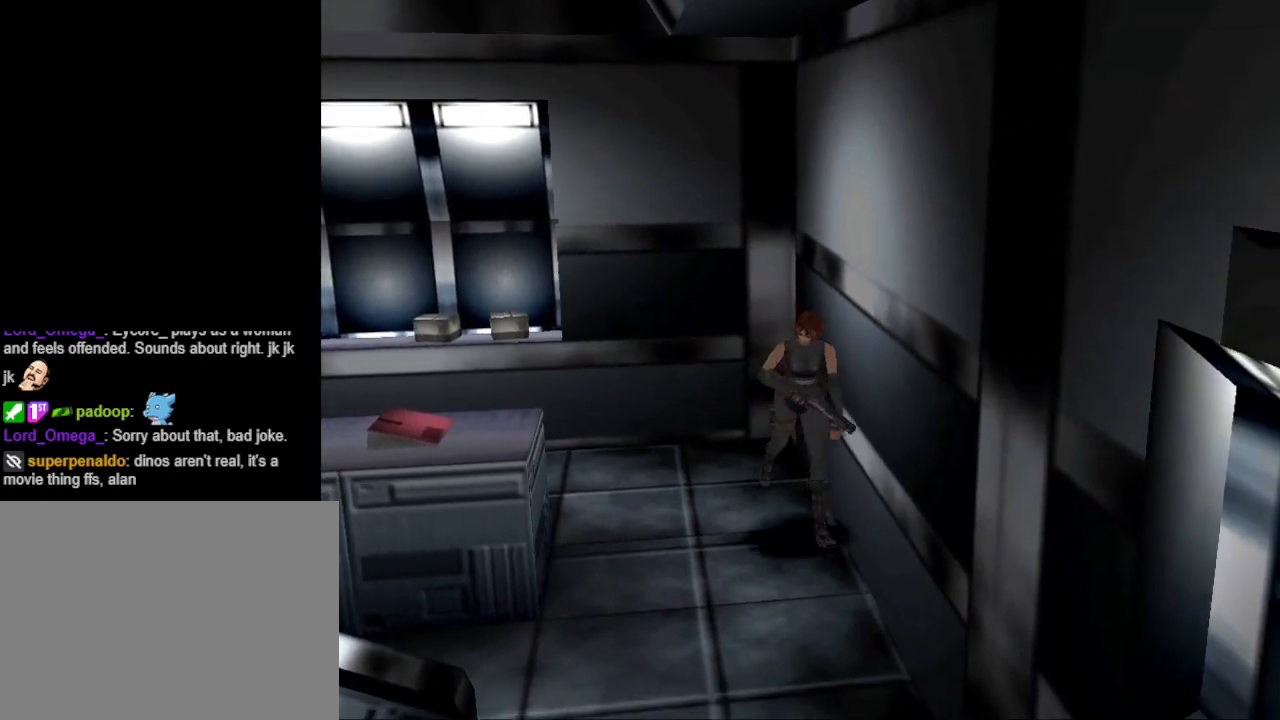
{"buttons": ["CIRCLE", "DPAD_UP", "DPAD_RIGHT"], "events": []}
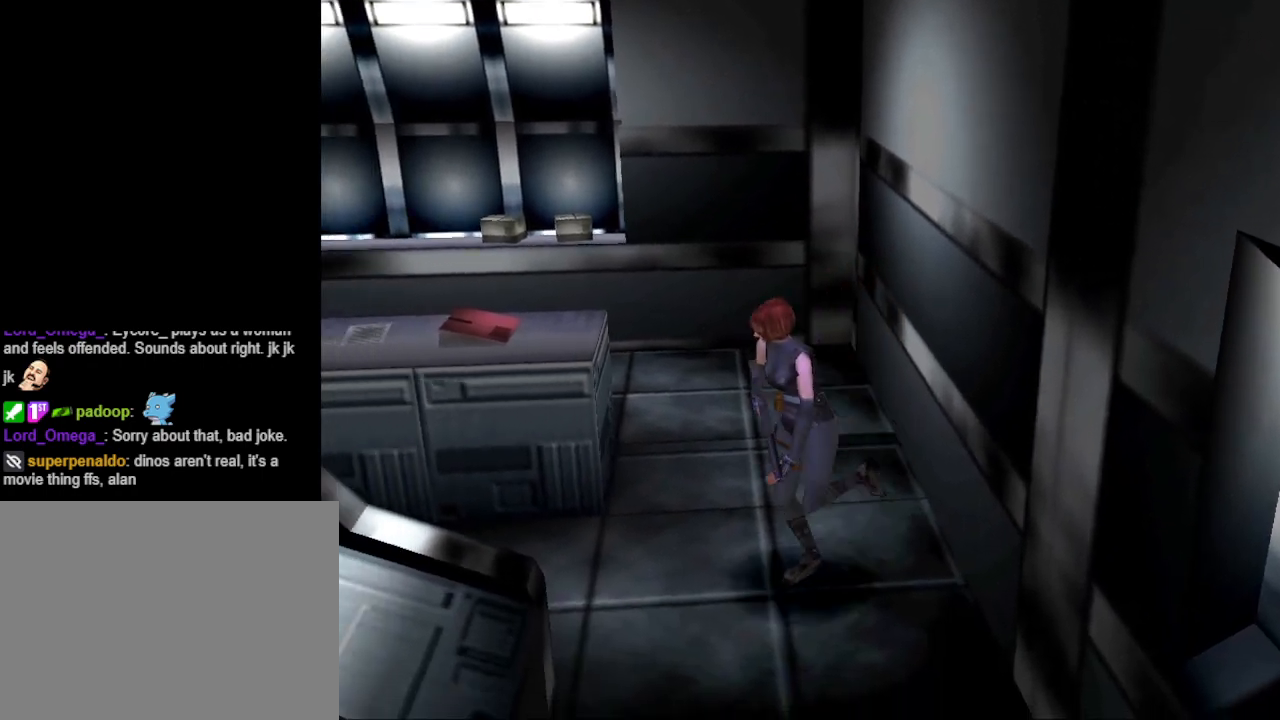
{"buttons": ["CIRCLE", "DPAD_UP", "DPAD_RIGHT"], "events": []}
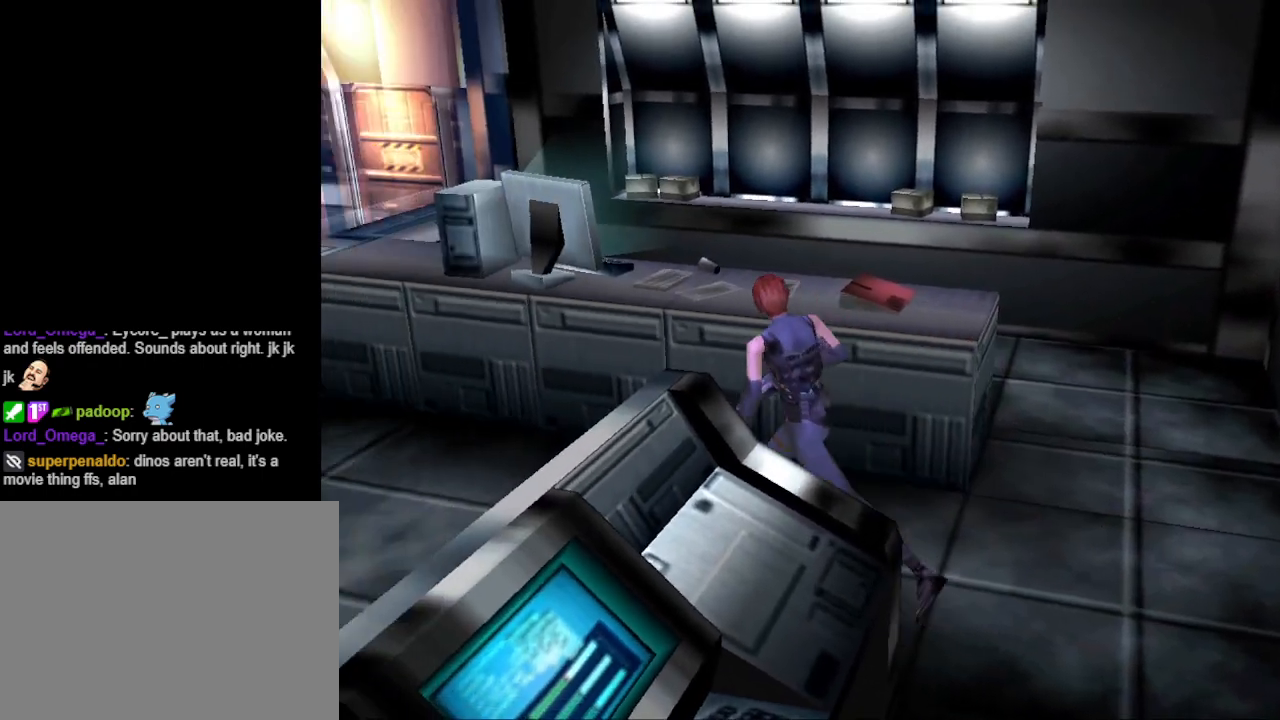
{"buttons": ["CIRCLE", "DPAD_UP", "DPAD_LEFT"], "events": [[33, "DPAD_RIGHT", "up"], [167, "DPAD_LEFT", "down"]]}
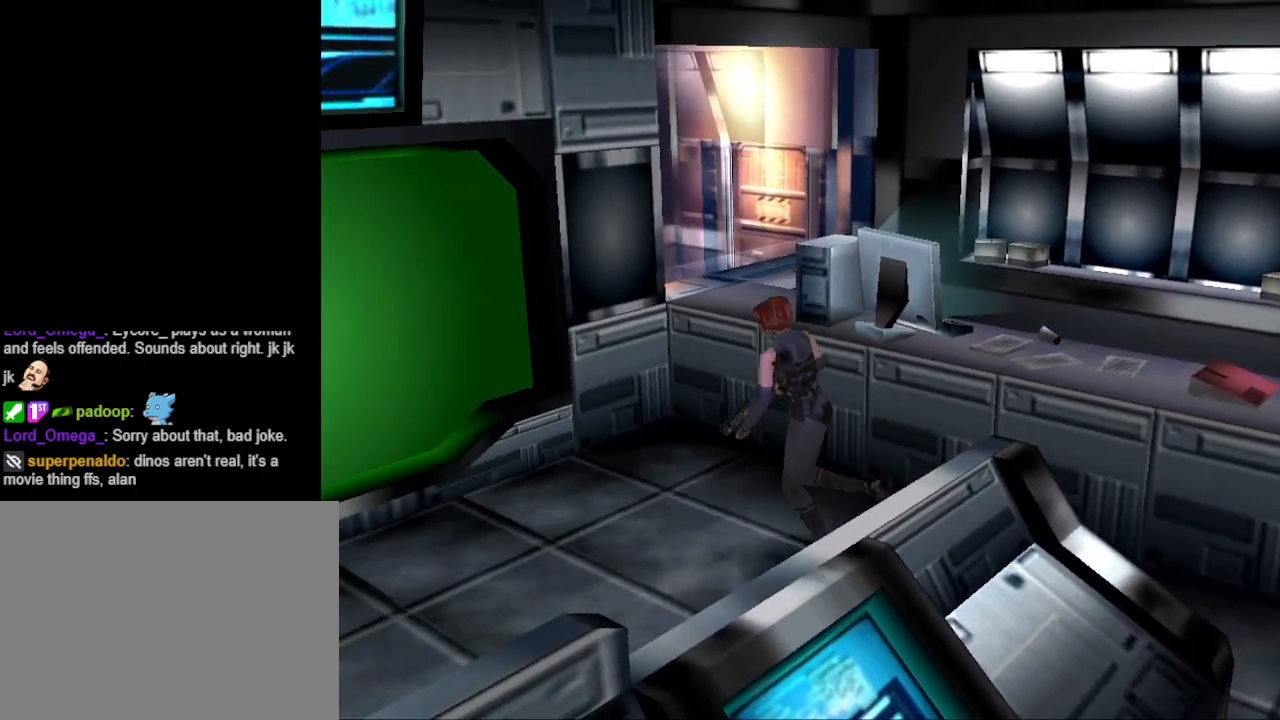
{"buttons": ["CIRCLE", "DPAD_UP"], "events": [[500, "DPAD_LEFT", "up"]]}
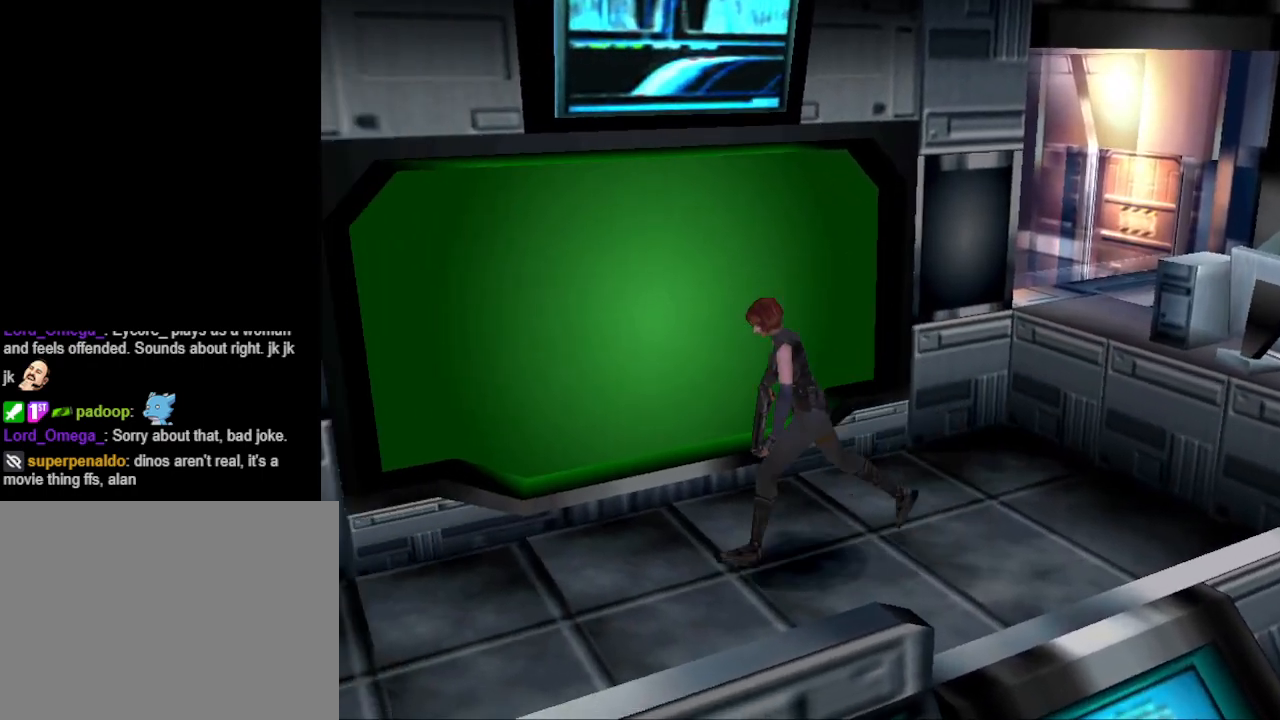
{"buttons": ["DPAD_UP", "DPAD_RIGHT"], "events": [[33, "DPAD_RIGHT", "down"], [67, "CIRCLE", "up"], [67, "DPAD_UP", "up"], [133, "DPAD_UP", "down"], [167, "CIRCLE", "down"], [433, "CIRCLE", "up"]]}
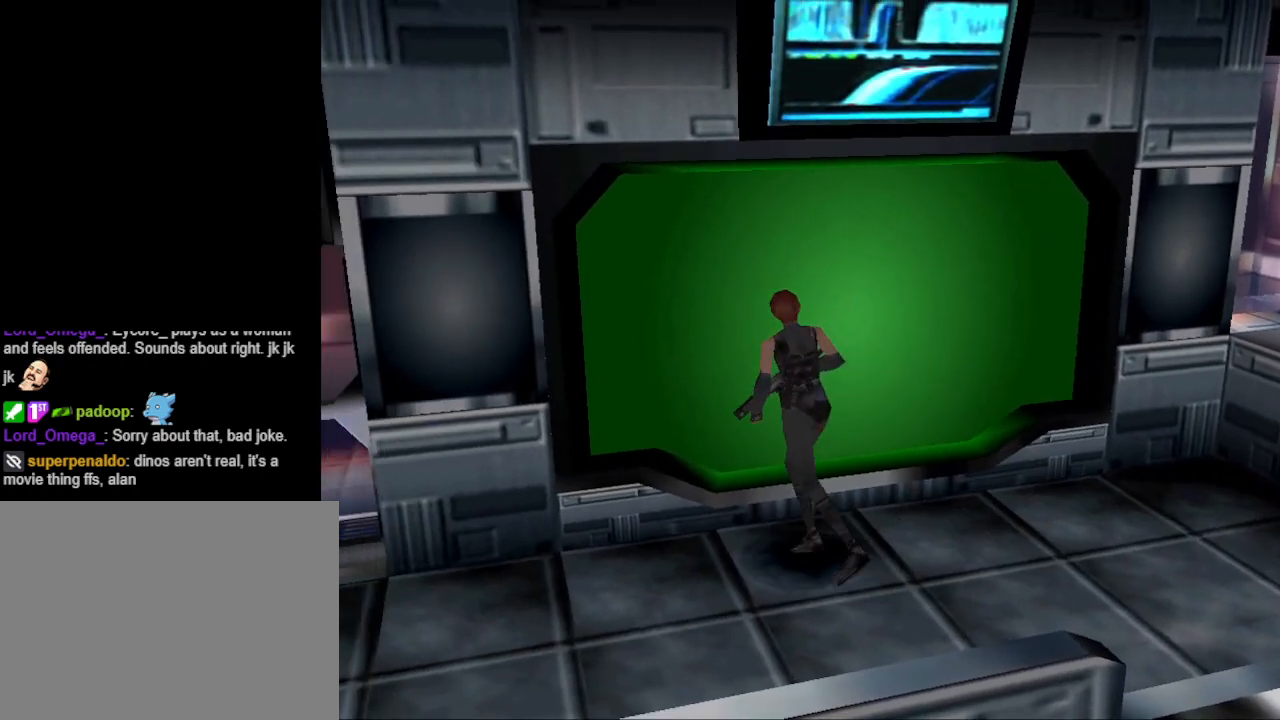
{"buttons": ["DPAD_LEFT"], "events": [[33, "CROSS", "down"], [33, "DPAD_RIGHT", "up"], [100, "DPAD_LEFT", "down"], [167, "CROSS", "up"], [167, "DPAD_UP", "up"]]}
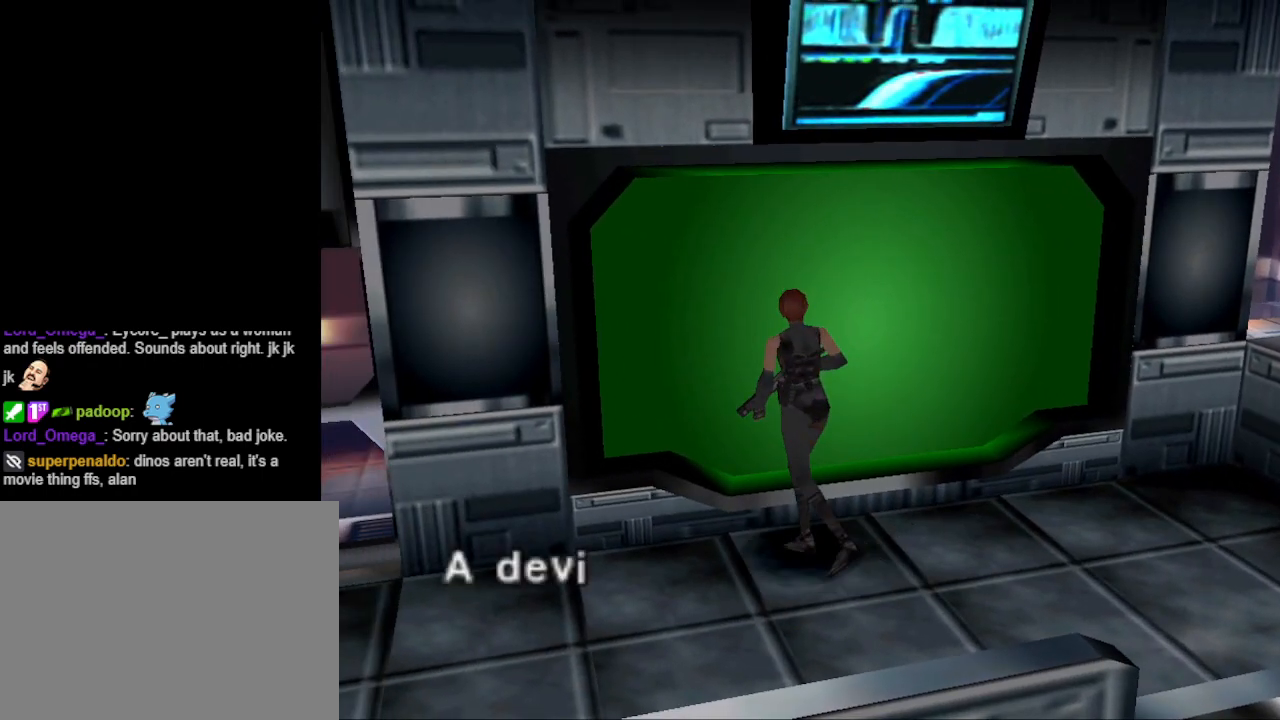
{"buttons": [], "events": [[133, "DPAD_LEFT", "up"], [167, "CROSS", "down"], [300, "CROSS", "up"]]}
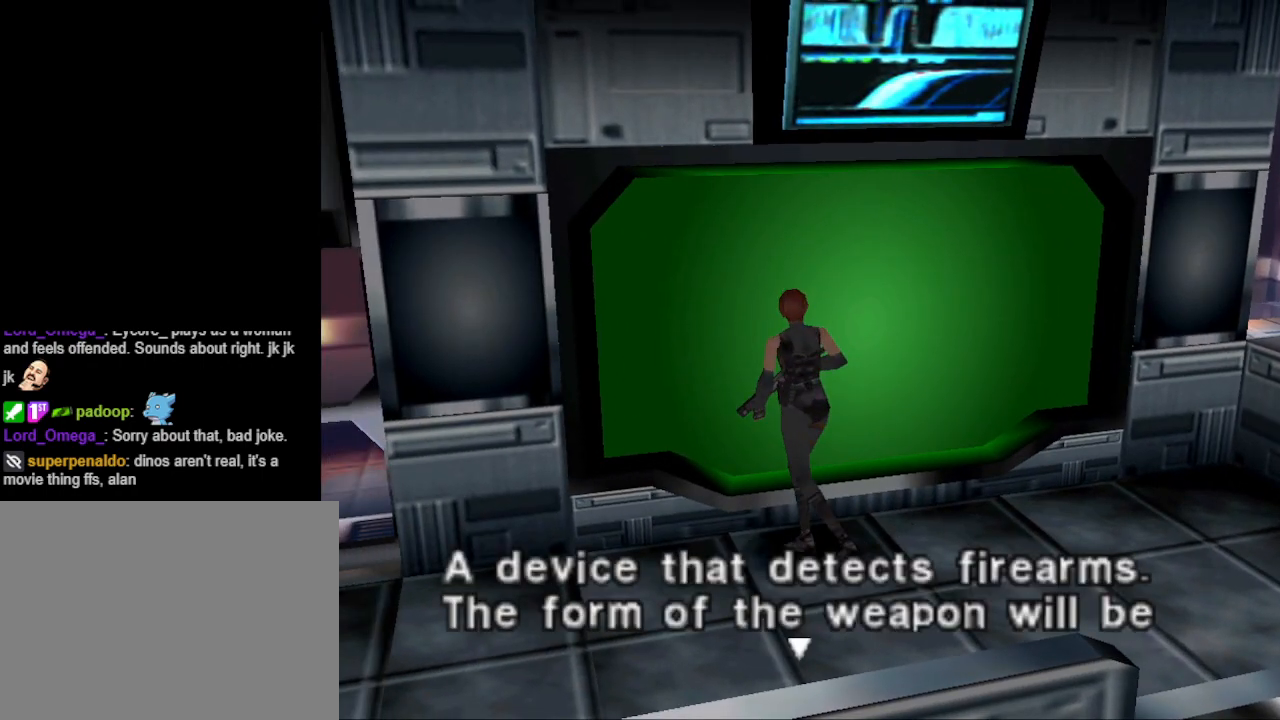
{"buttons": [], "events": [[133, "CROSS", "down"], [233, "CROSS", "up"]]}
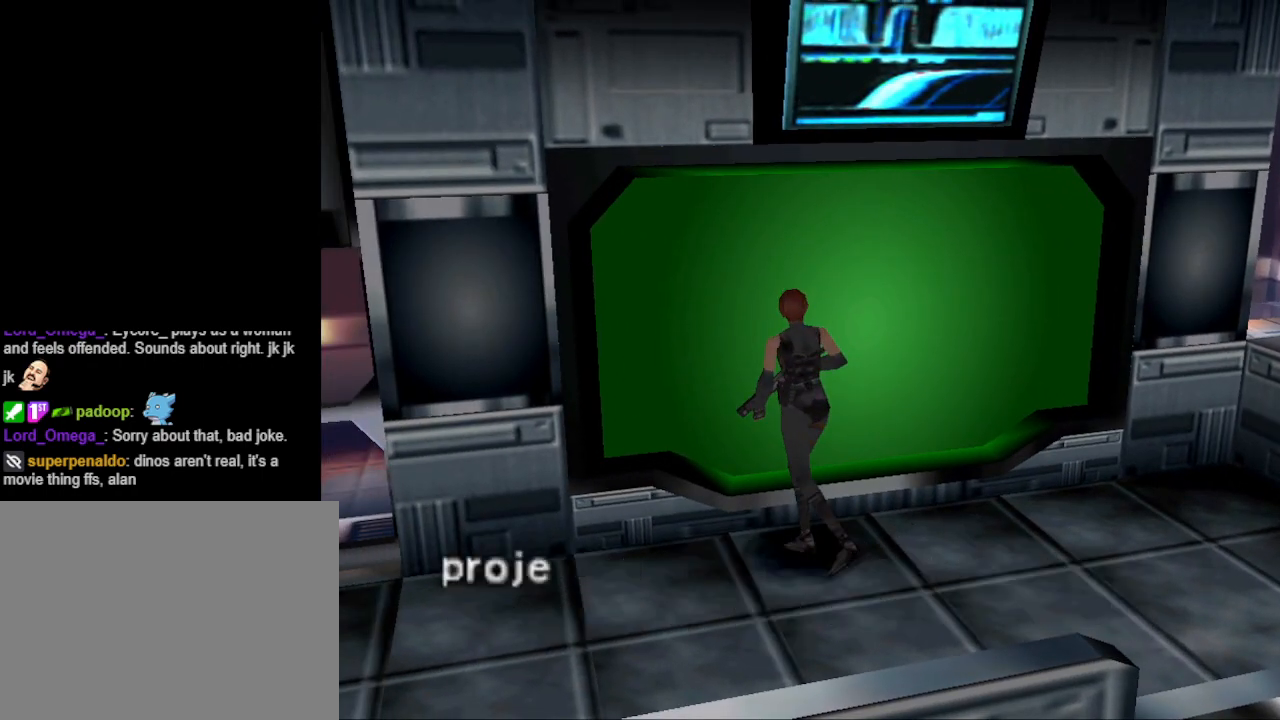
{"buttons": [], "events": [[67, "CROSS", "down"], [233, "CROSS", "up"]]}
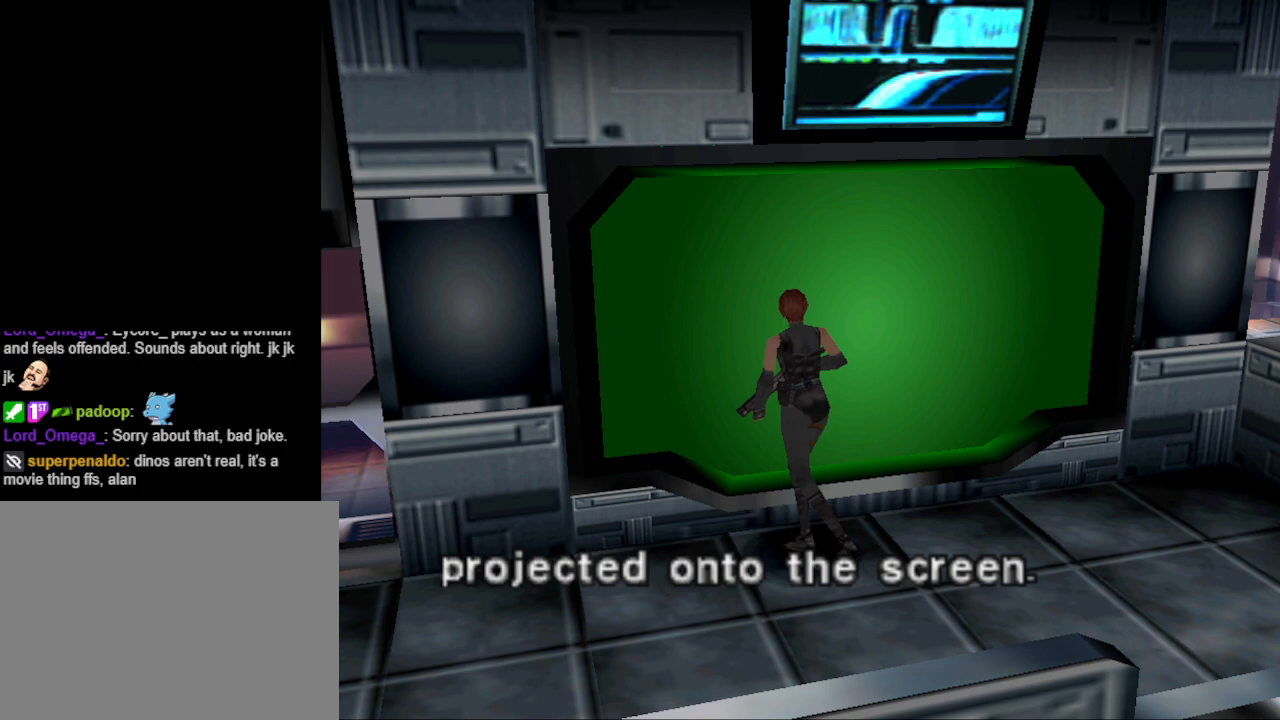
{"buttons": ["CIRCLE", "DPAD_LEFT"], "events": [[100, "CROSS", "down"], [200, "CROSS", "up"], [267, "DPAD_LEFT", "down"], [500, "CIRCLE", "down"]]}
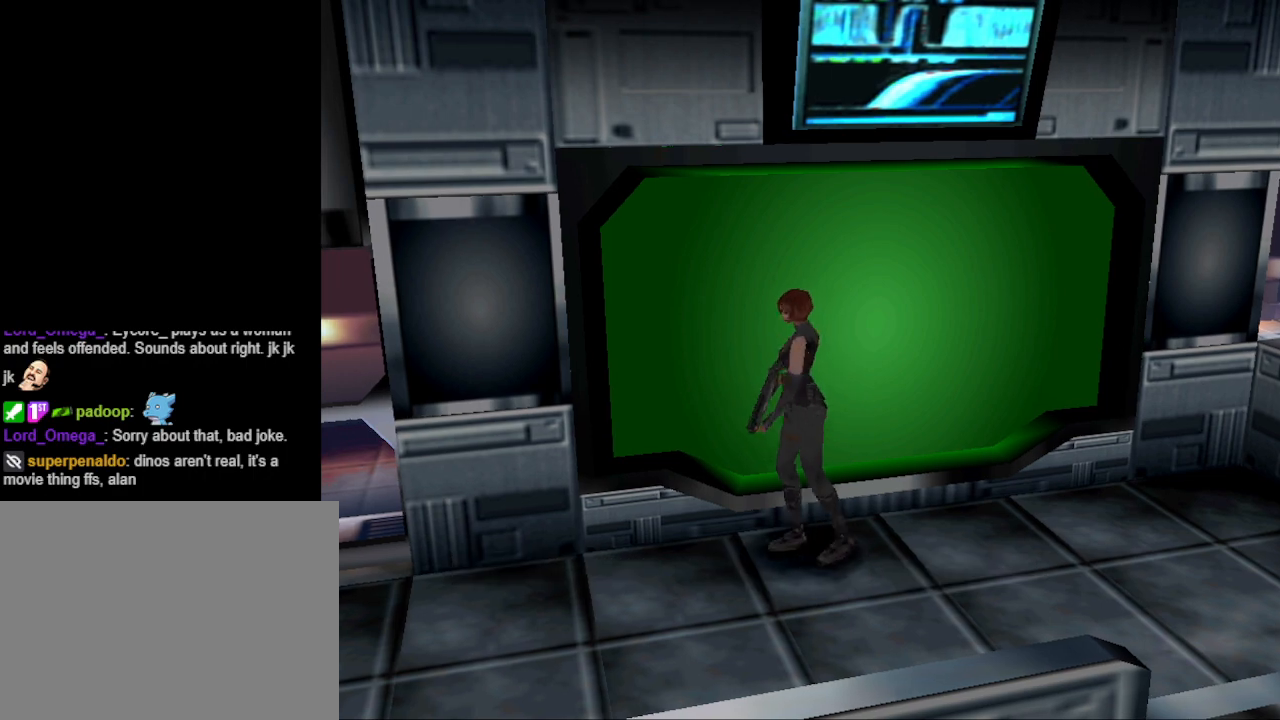
{"buttons": ["CIRCLE", "DPAD_UP"], "events": [[67, "DPAD_UP", "down"], [367, "DPAD_LEFT", "up"]]}
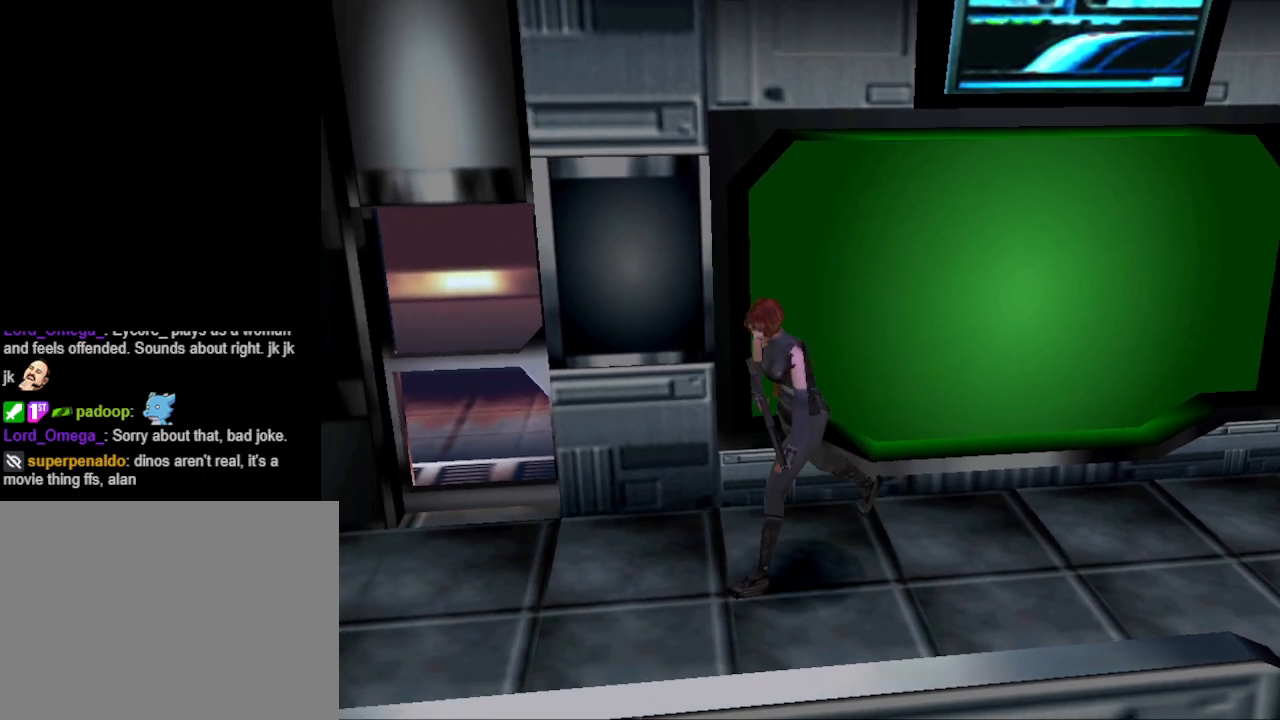
{"buttons": ["CIRCLE", "DPAD_UP", "DPAD_RIGHT"], "events": [[200, "DPAD_RIGHT", "down"]]}
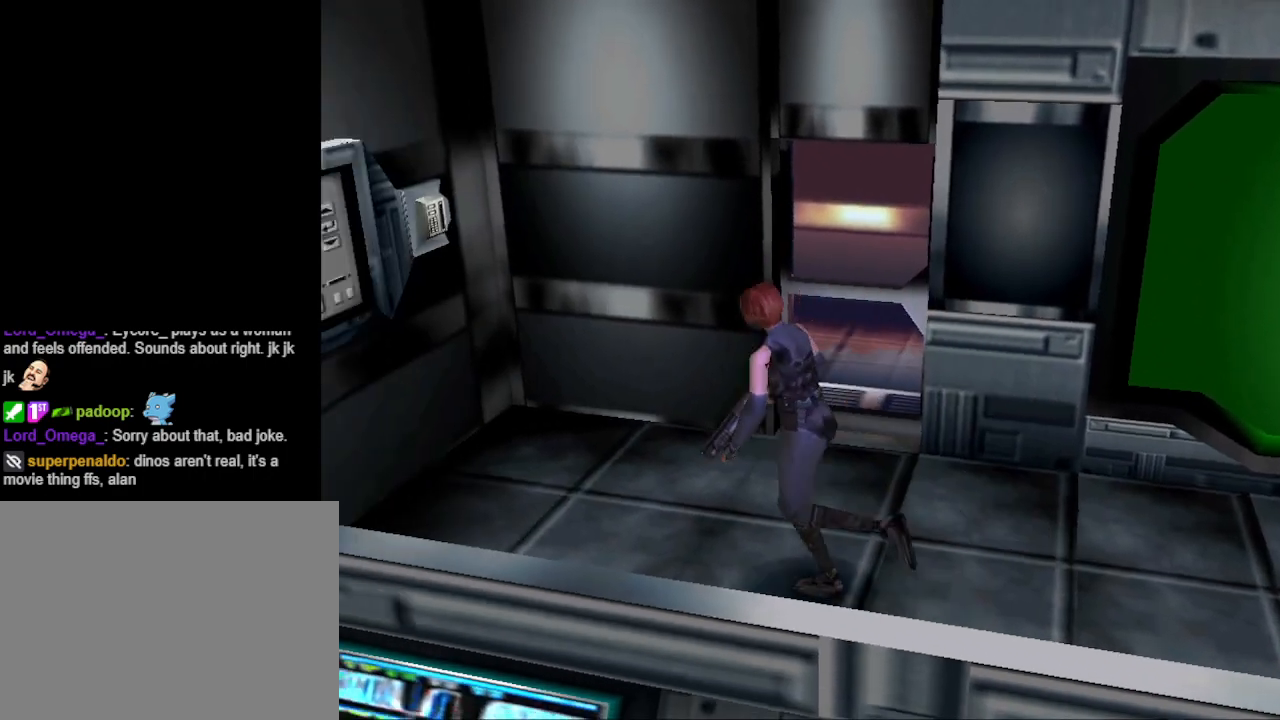
{"buttons": [], "events": [[167, "DPAD_RIGHT", "up"], [233, "DPAD_UP", "up"], [300, "CIRCLE", "up"]]}
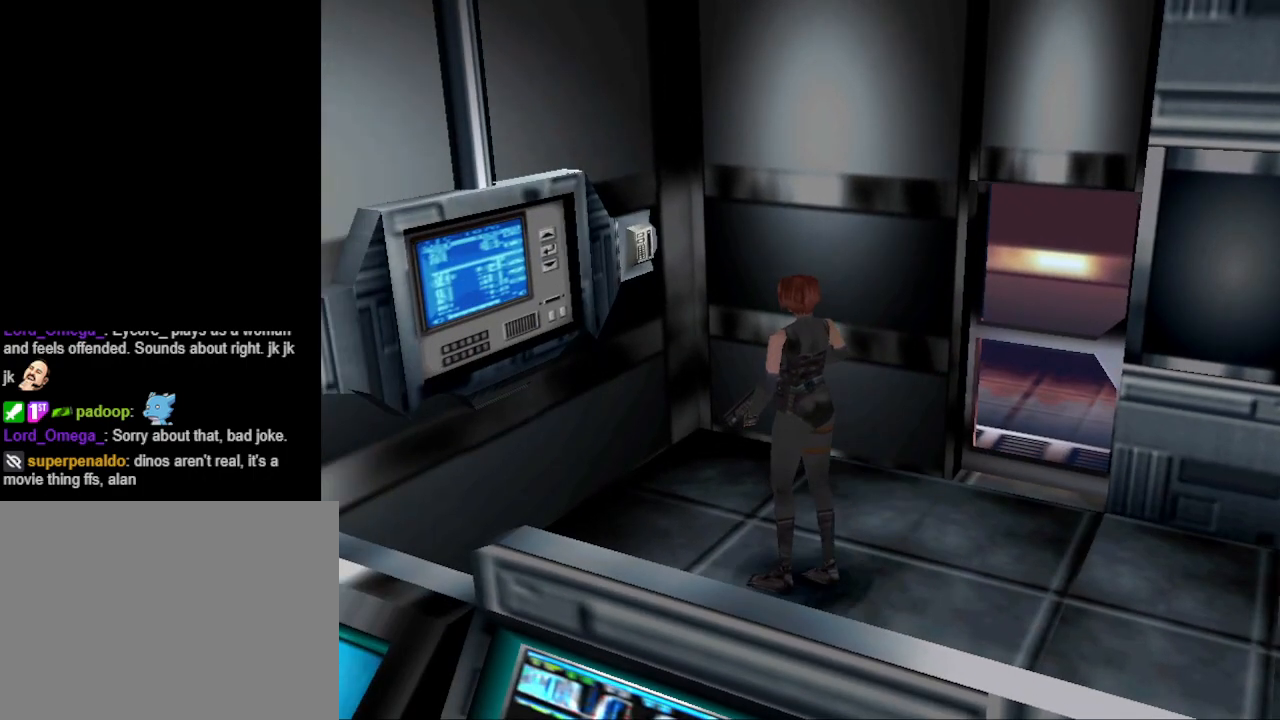
{"buttons": ["DPAD_RIGHT"], "events": [[467, "DPAD_RIGHT", "down"]]}
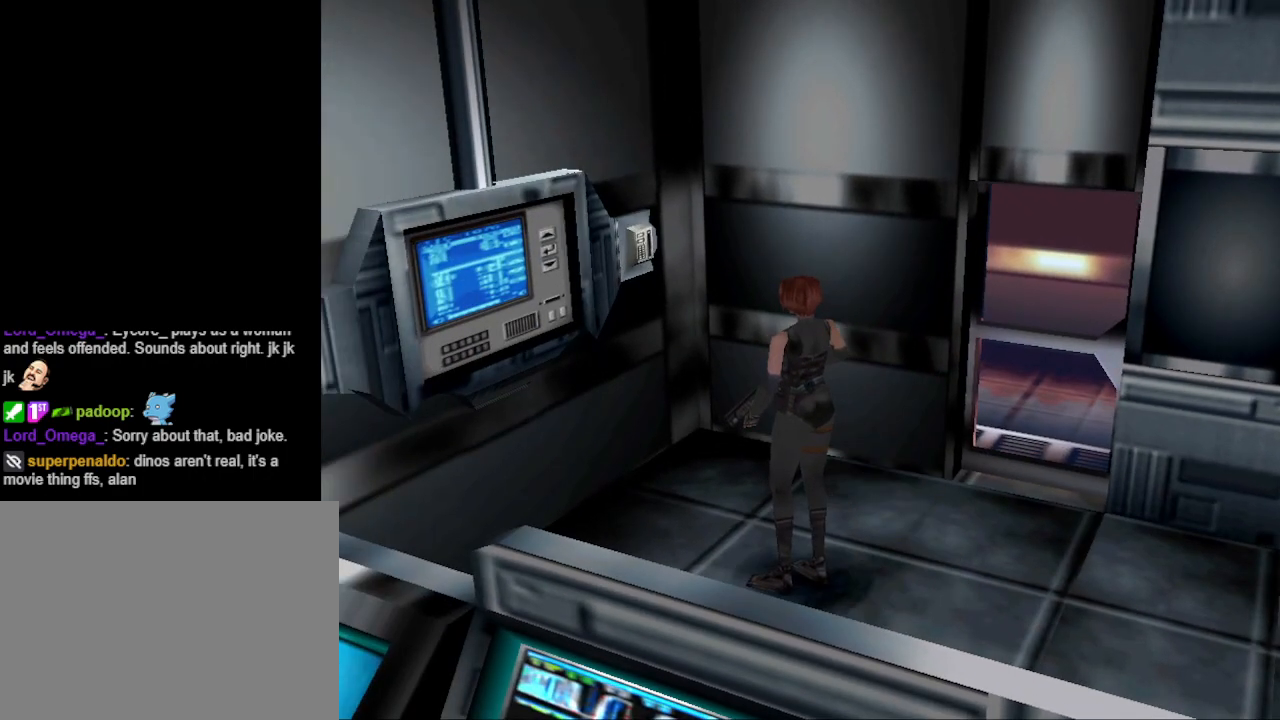
{"buttons": ["CIRCLE", "DPAD_UP", "DPAD_RIGHT"], "events": [[300, "DPAD_UP", "down"], [333, "CIRCLE", "down"]]}
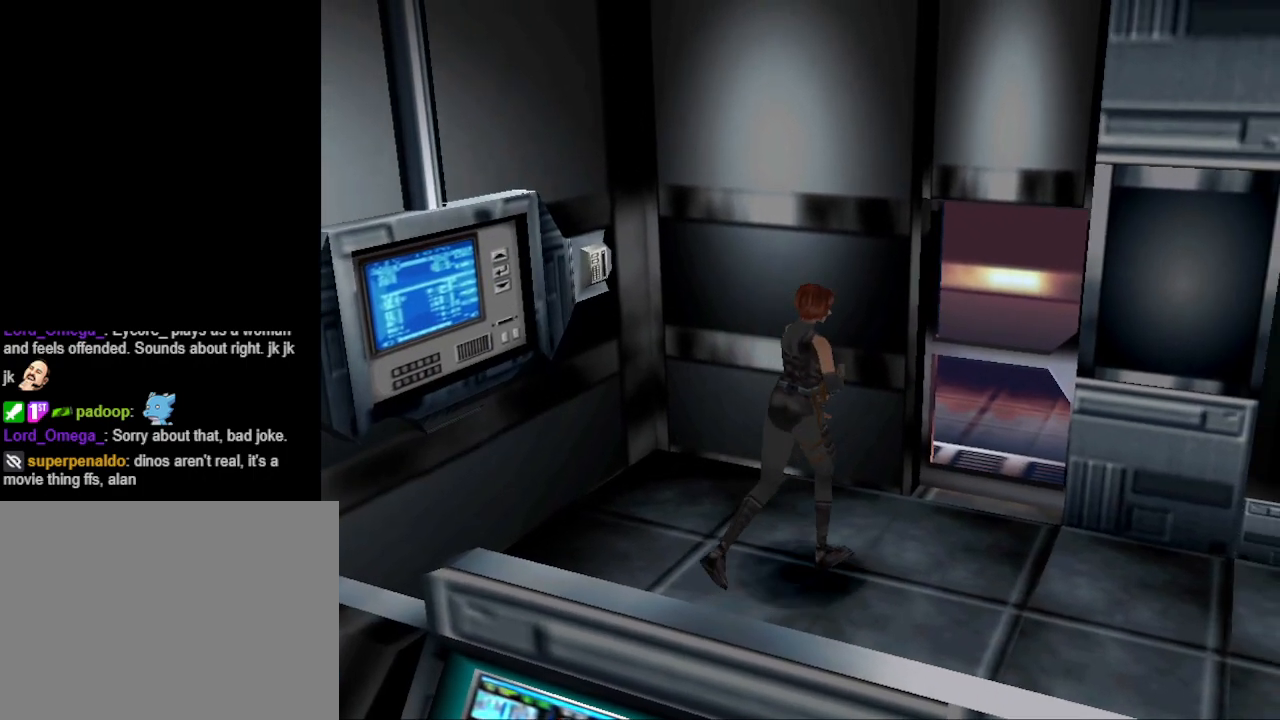
{"buttons": ["CIRCLE", "DPAD_UP", "DPAD_LEFT"], "events": [[67, "DPAD_RIGHT", "up"], [433, "DPAD_LEFT", "down"]]}